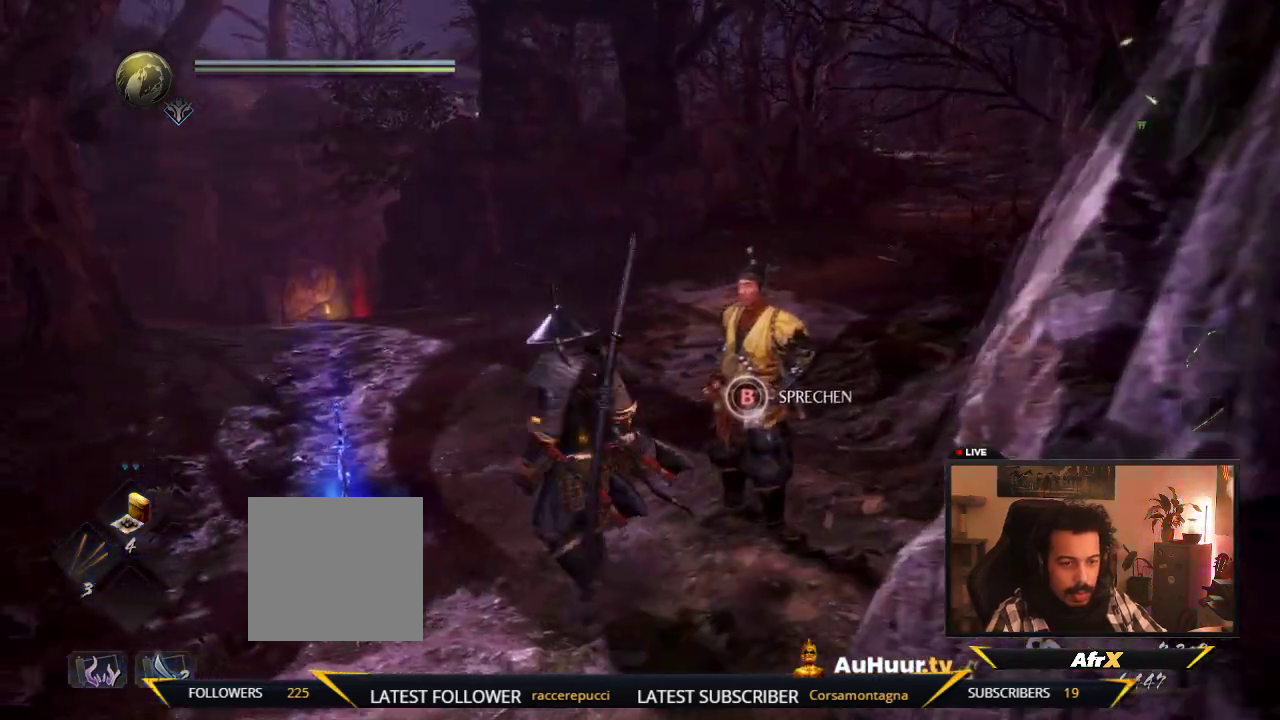
Gameplay with a controller (Xbox layout); each line is a JSON object with the inputs held at the frame after it (dt_ms = milliseconds from this image to that frame). "events" lists button and stick changes between this image and that frame as [ms after this image, input, new state], when the widget could be followed in between. This overlay highlights the sticks when they move; stick clicks (L3 R3) are not distinguishable. Not read: L3 R3.
{"dt_ms": 700, "buttons": [], "left_stick": "center", "right_stick": "center", "events": [[483, "left_stick", "center"]]}
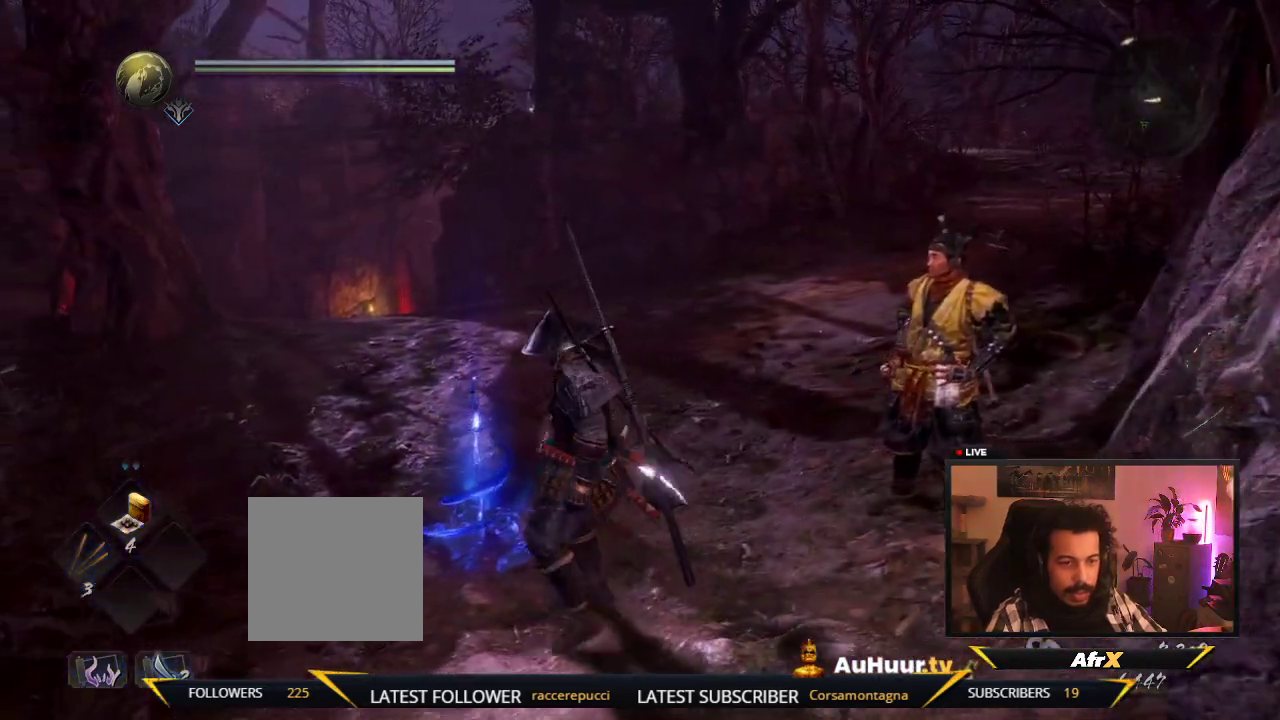
{"dt_ms": 300, "buttons": [], "left_stick": "center", "right_stick": "center", "events": []}
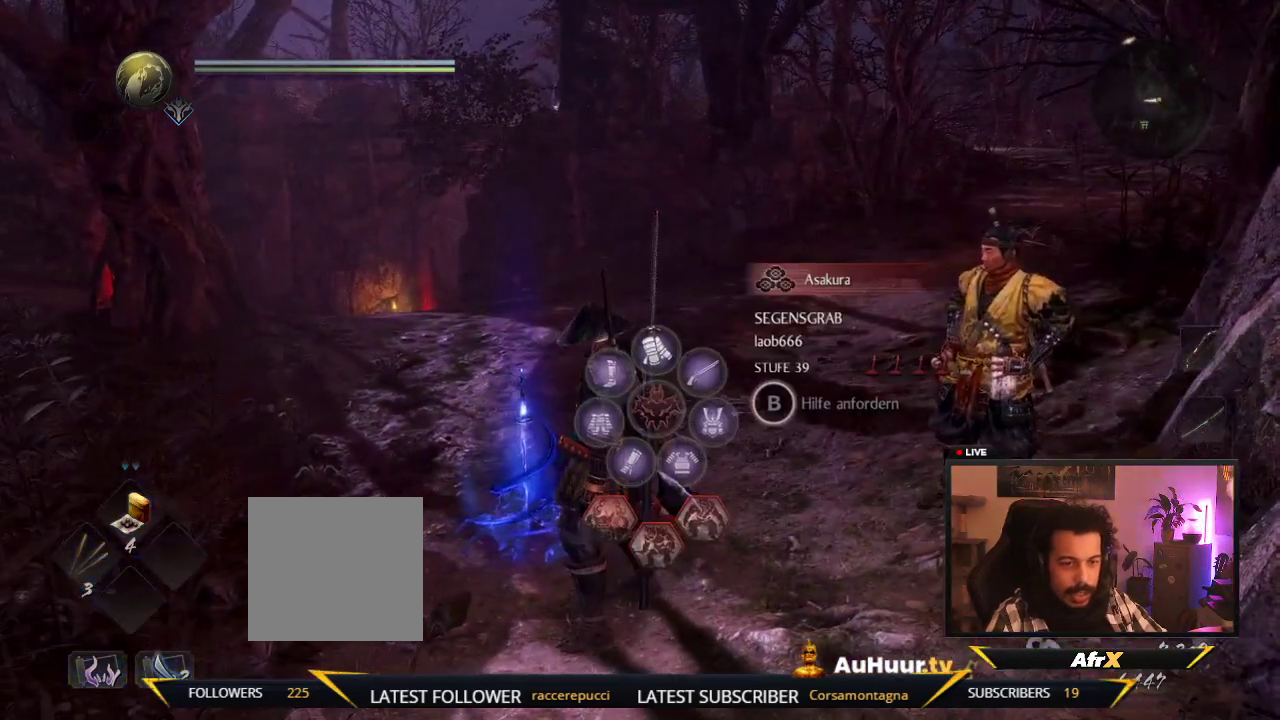
{"dt_ms": 400, "buttons": [], "left_stick": "center", "right_stick": "center", "events": [[33, "left_stick", "up"], [183, "left_stick", "center"]]}
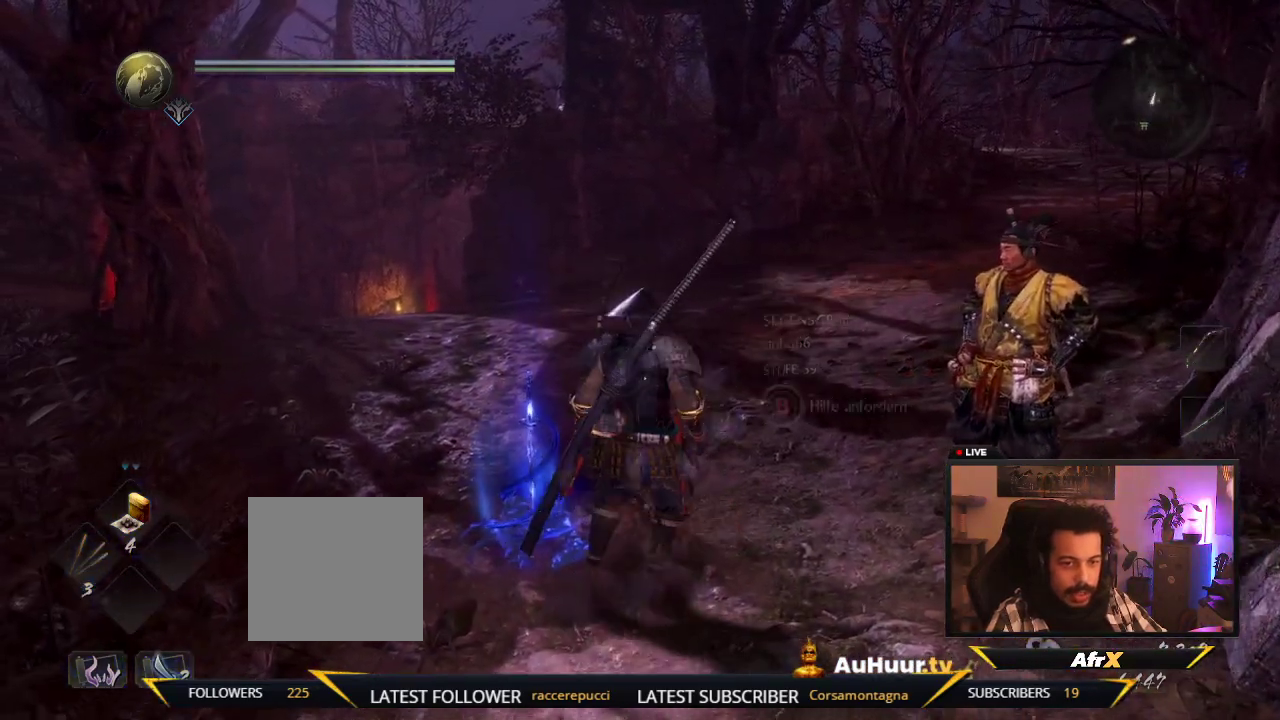
{"dt_ms": 600, "buttons": [], "left_stick": "down", "right_stick": "center", "events": [[400, "left_stick", "down"]]}
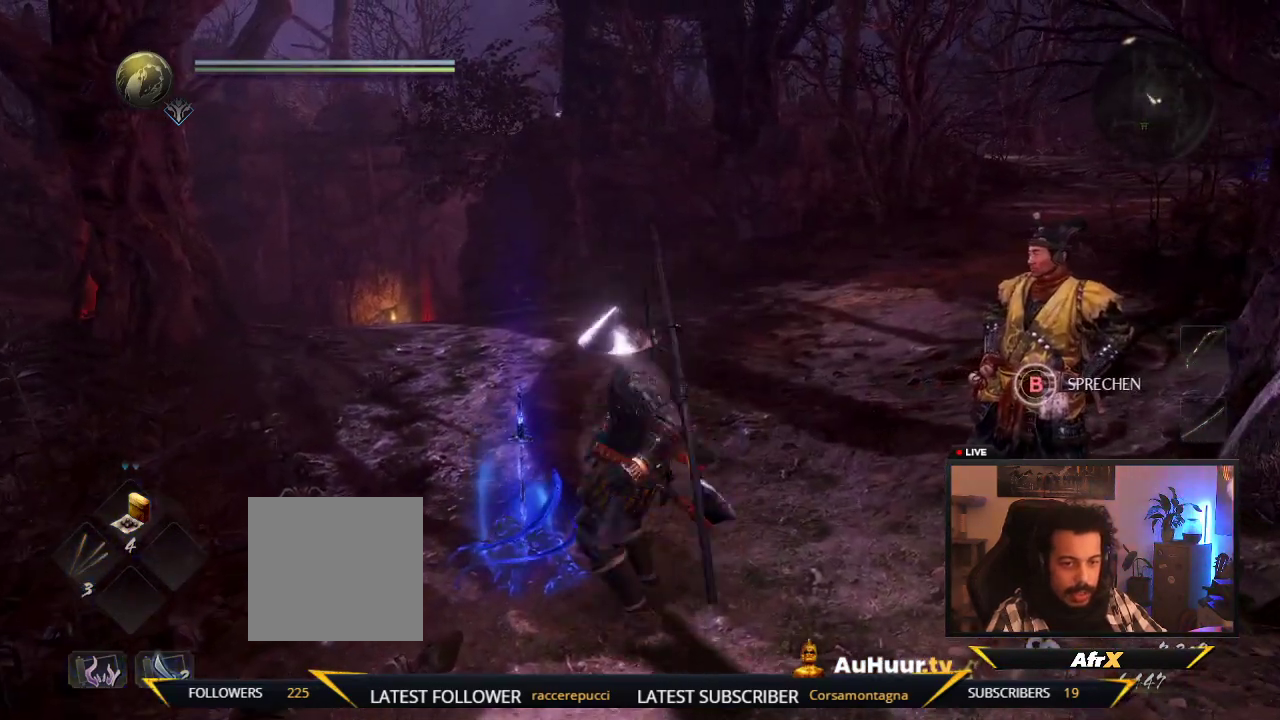
{"dt_ms": 500, "buttons": [], "left_stick": "center", "right_stick": "center", "events": [[17, "left_stick", "center"], [317, "left_stick", "left"], [467, "left_stick", "center"]]}
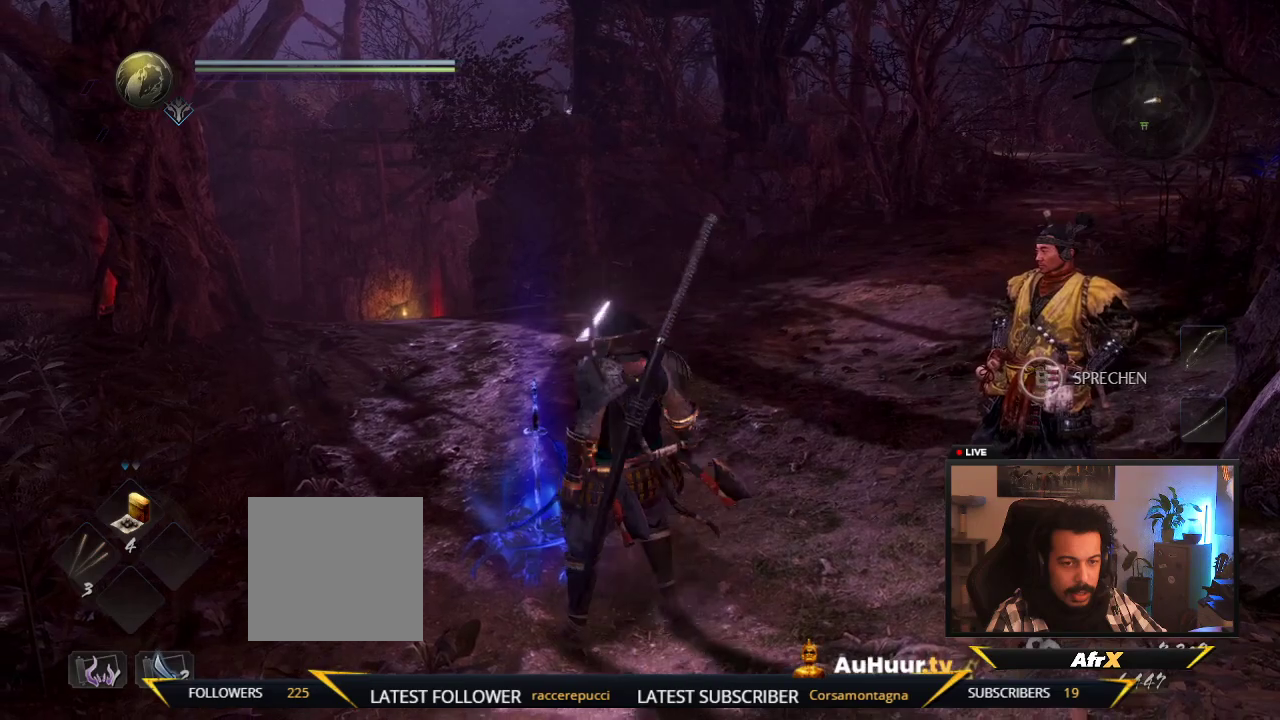
{"dt_ms": 500, "buttons": [], "left_stick": "up", "right_stick": "center", "events": [[467, "left_stick", "up"]]}
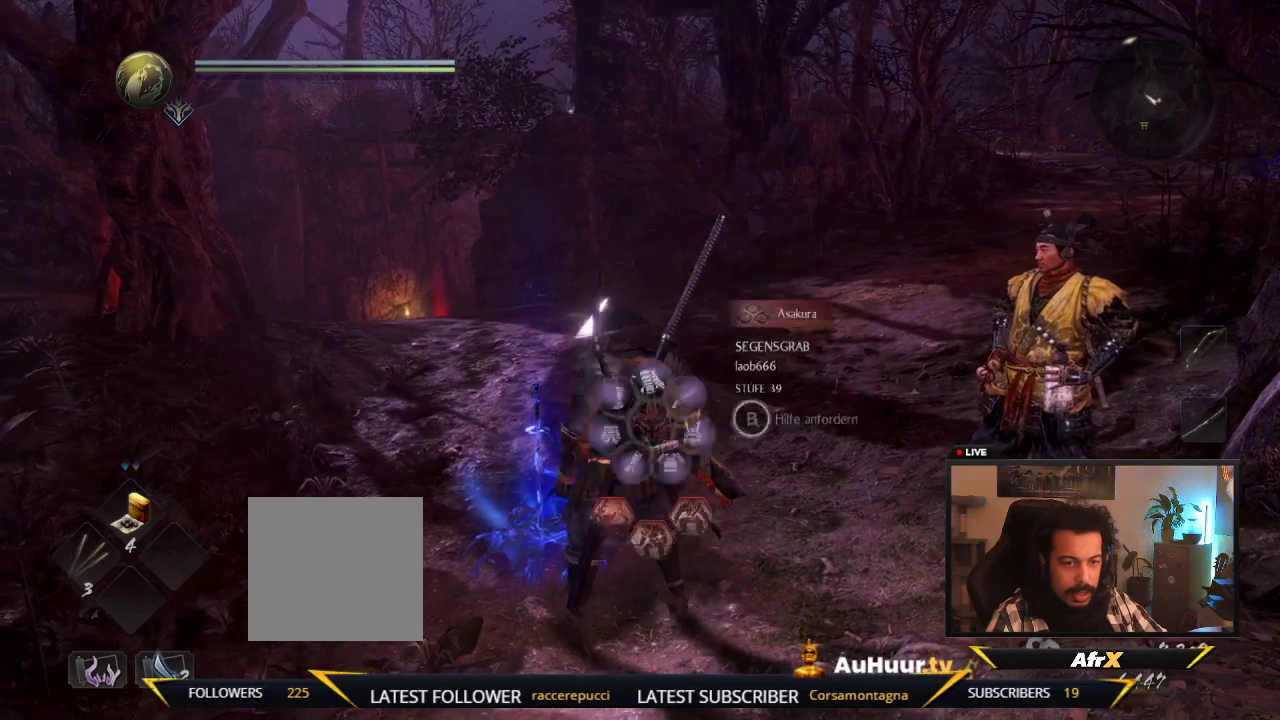
{"dt_ms": 600, "buttons": [], "left_stick": "center", "right_stick": "center", "events": [[117, "left_stick", "center"]]}
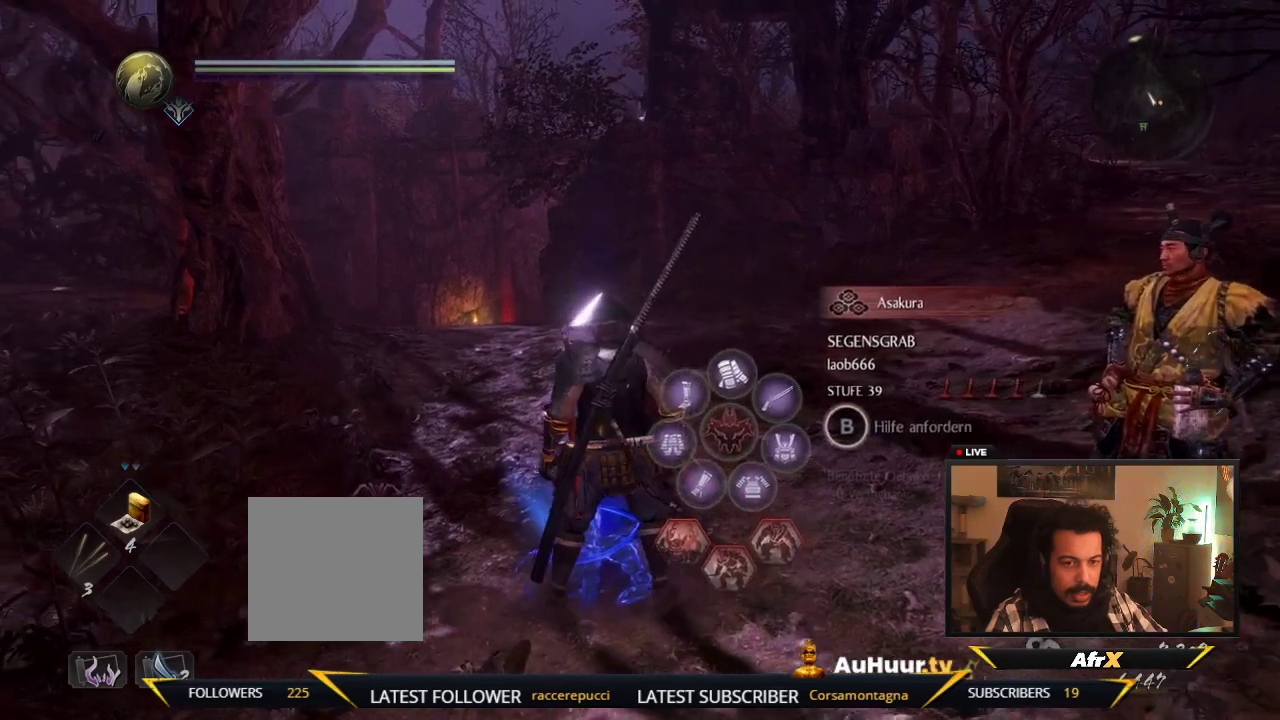
{"dt_ms": 400, "buttons": [], "left_stick": "center", "right_stick": "center", "events": []}
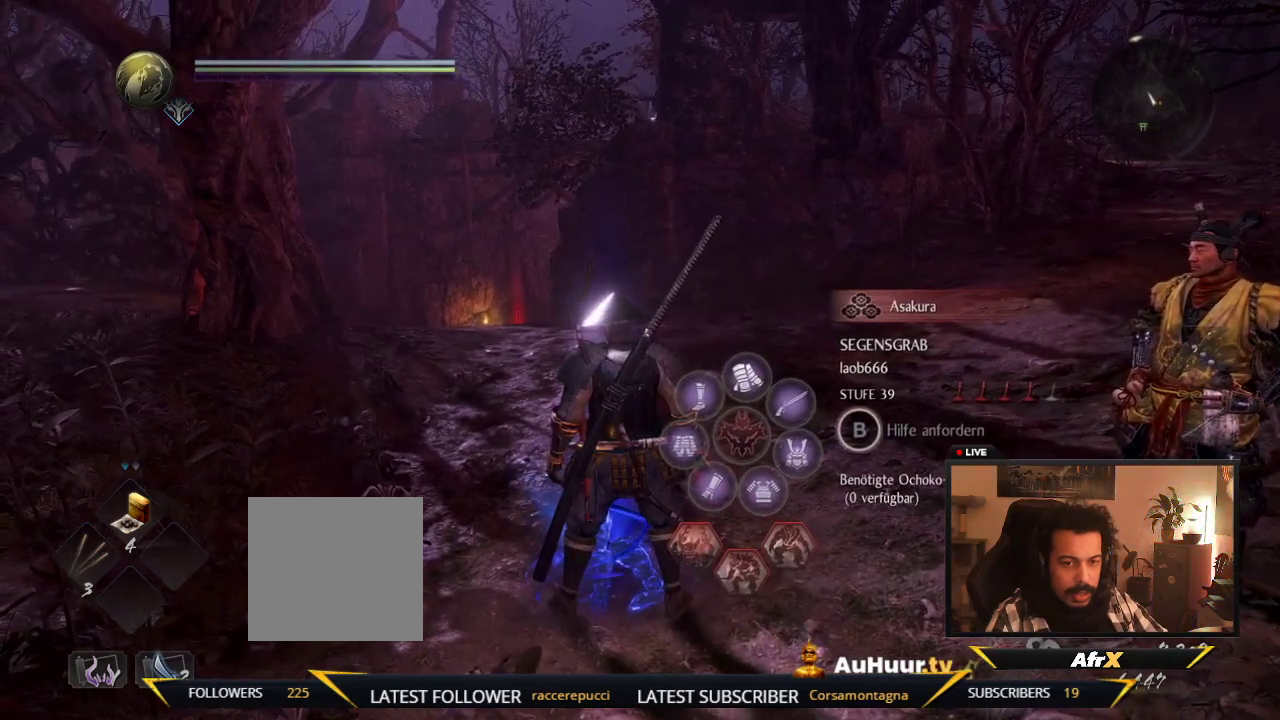
{"dt_ms": 500, "buttons": [], "left_stick": "center", "right_stick": "center", "events": []}
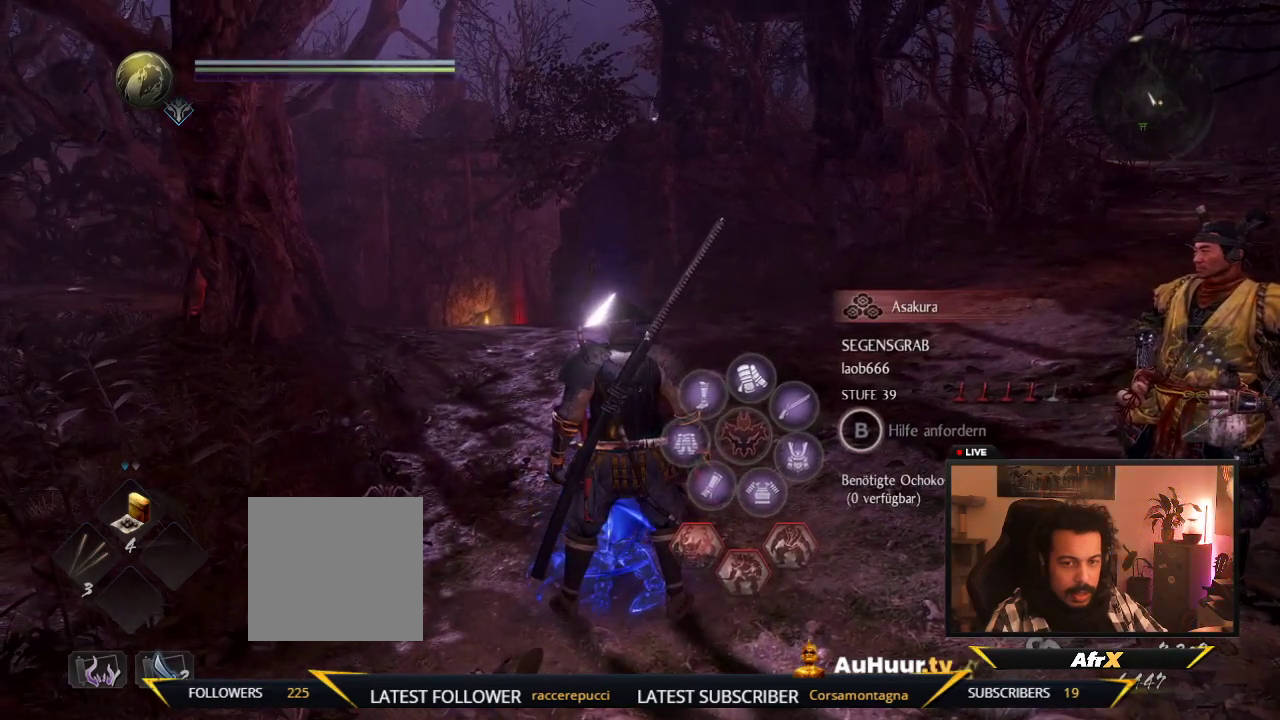
{"dt_ms": 500, "buttons": [], "left_stick": "center", "right_stick": "center", "events": []}
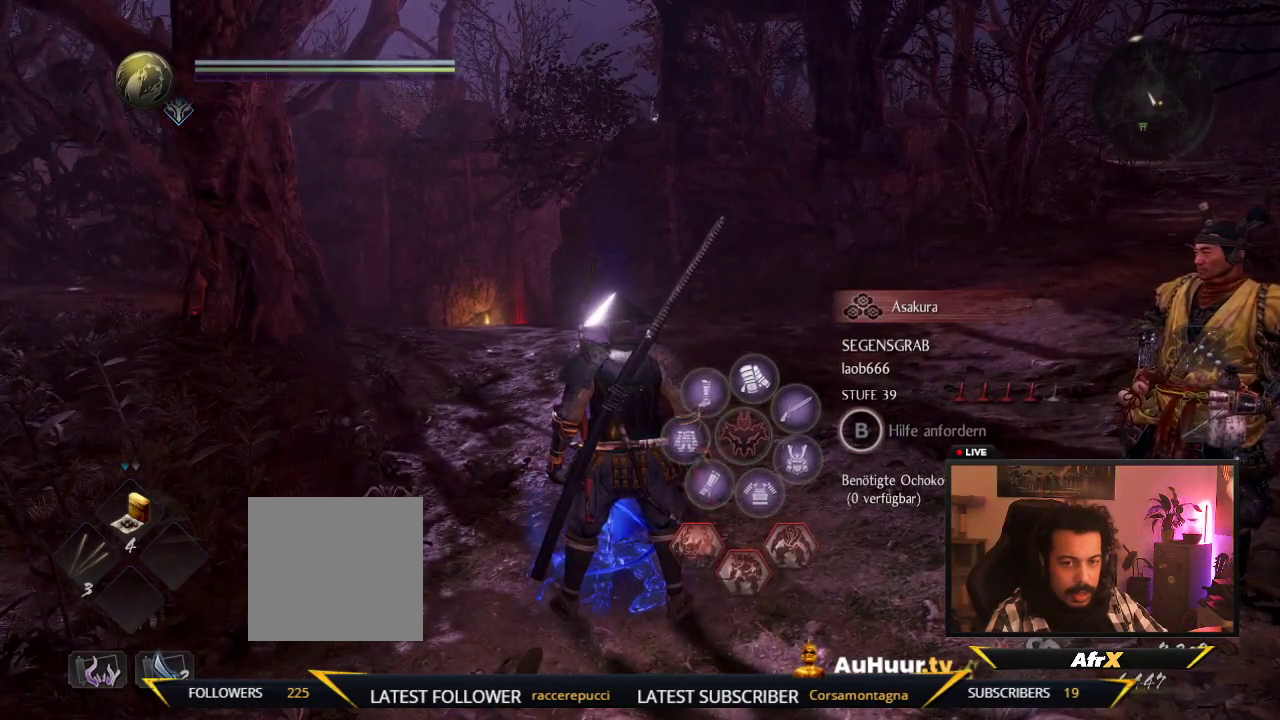
{"dt_ms": 500, "buttons": [], "left_stick": "up-right", "right_stick": "center", "events": [[433, "left_stick", "up-right"]]}
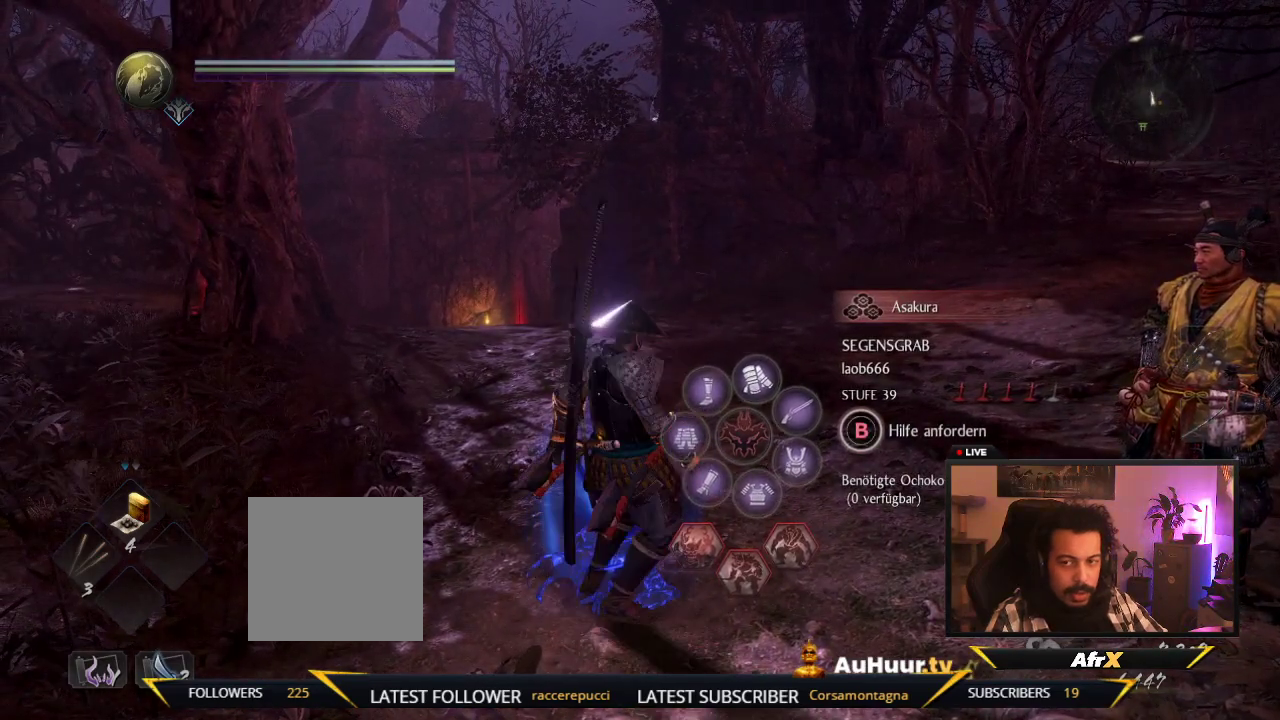
{"dt_ms": 300, "buttons": [], "left_stick": "up-right", "right_stick": "center", "events": []}
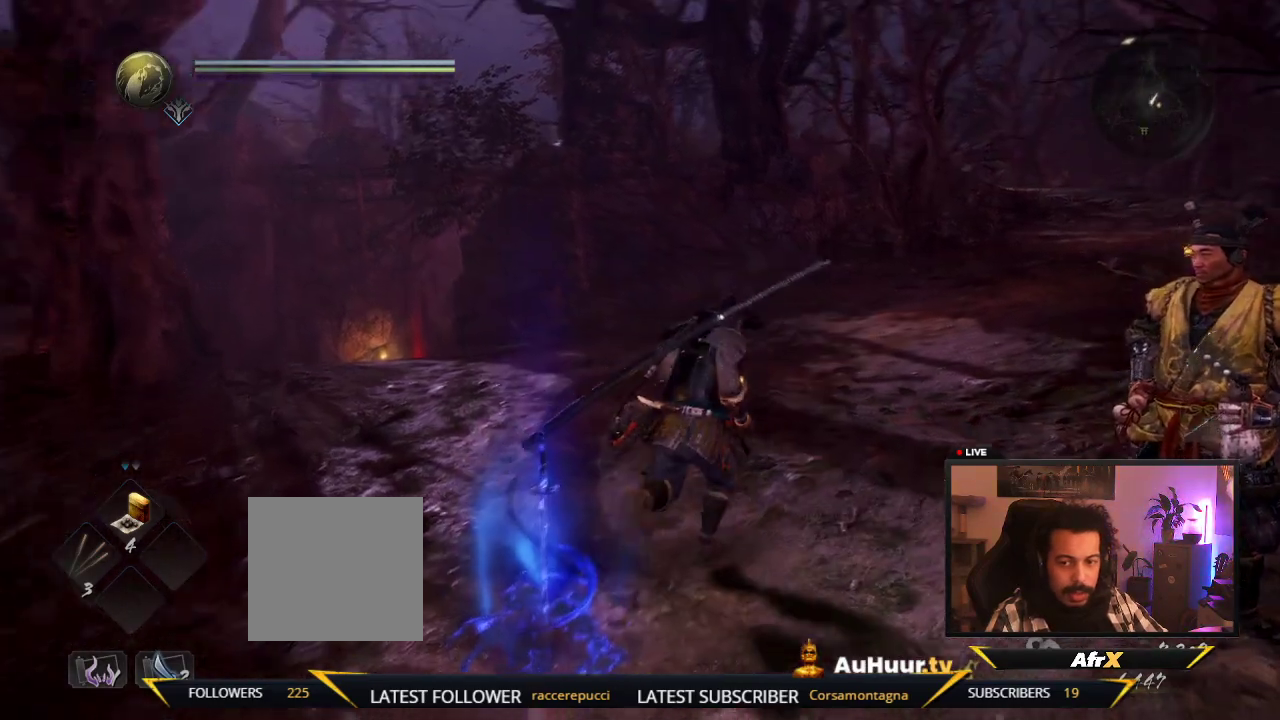
{"dt_ms": 700, "buttons": ["R1"], "left_stick": "up-right", "right_stick": "center", "events": [[217, "right_stick", "right"], [333, "right_stick", "center"], [667, "R1", "down"]]}
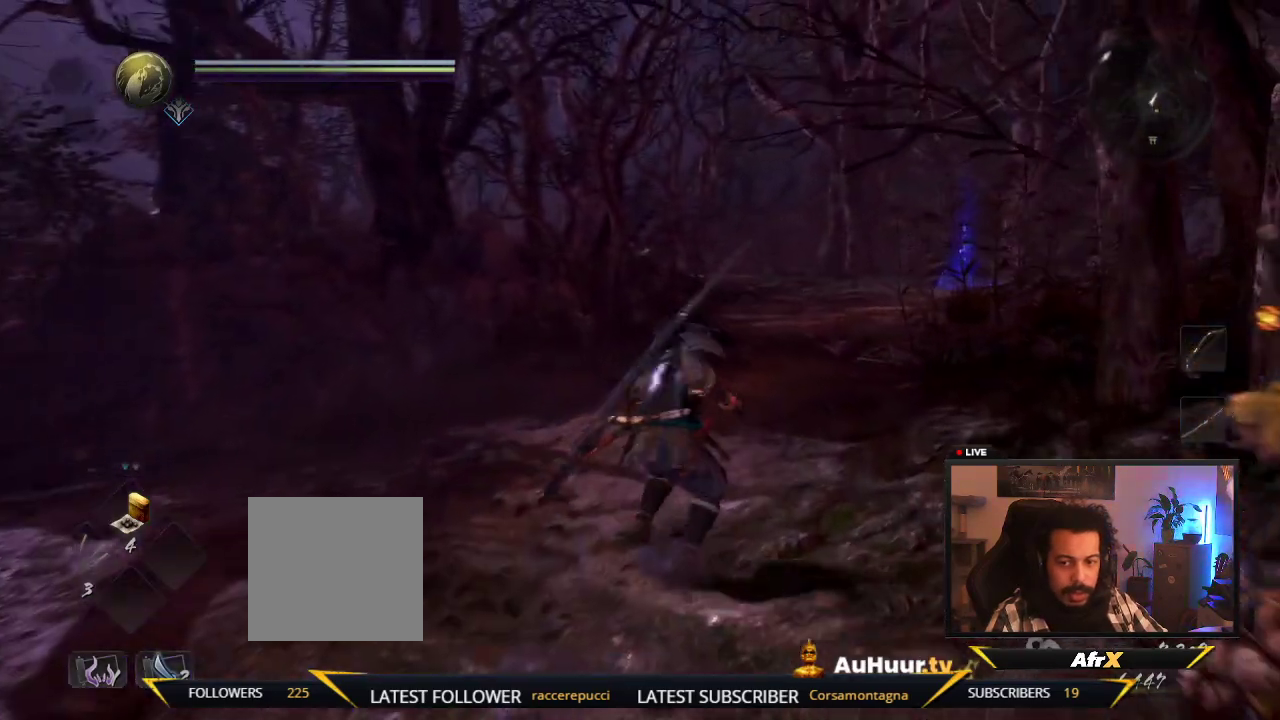
{"dt_ms": 500, "buttons": ["R1"], "left_stick": "center", "right_stick": "center", "events": [[17, "left_stick", "center"]]}
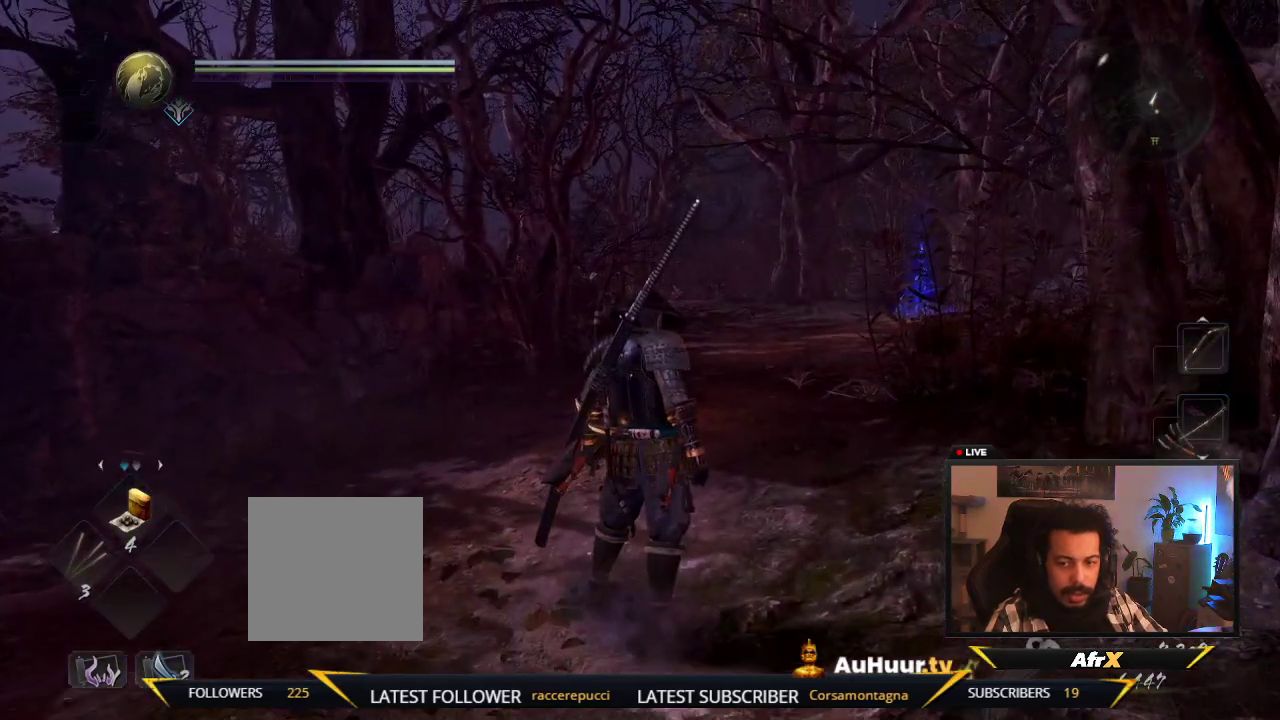
{"dt_ms": 500, "buttons": ["R1"], "left_stick": "center", "right_stick": "center", "events": [[217, "X", "down"], [400, "X", "up"]]}
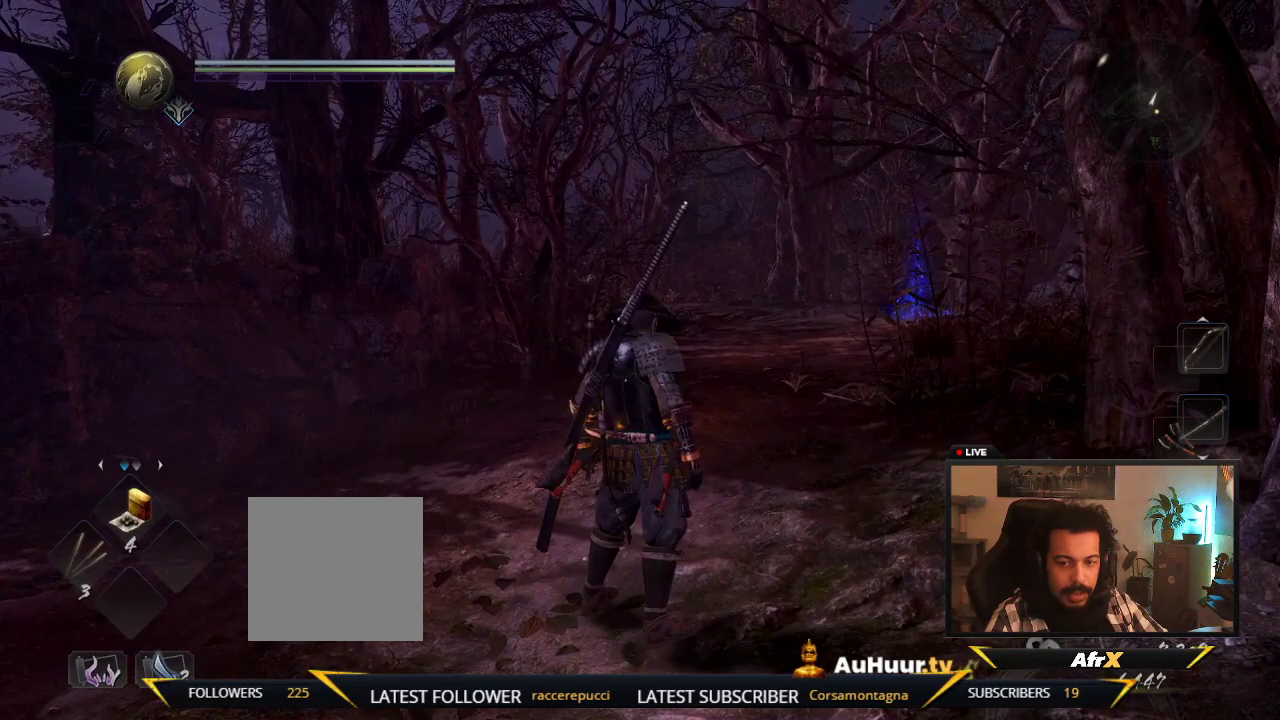
{"dt_ms": 700, "buttons": [], "left_stick": "up", "right_stick": "center", "events": [[300, "A", "down"], [517, "A", "up"], [583, "left_stick", "up"], [633, "R1", "up"]]}
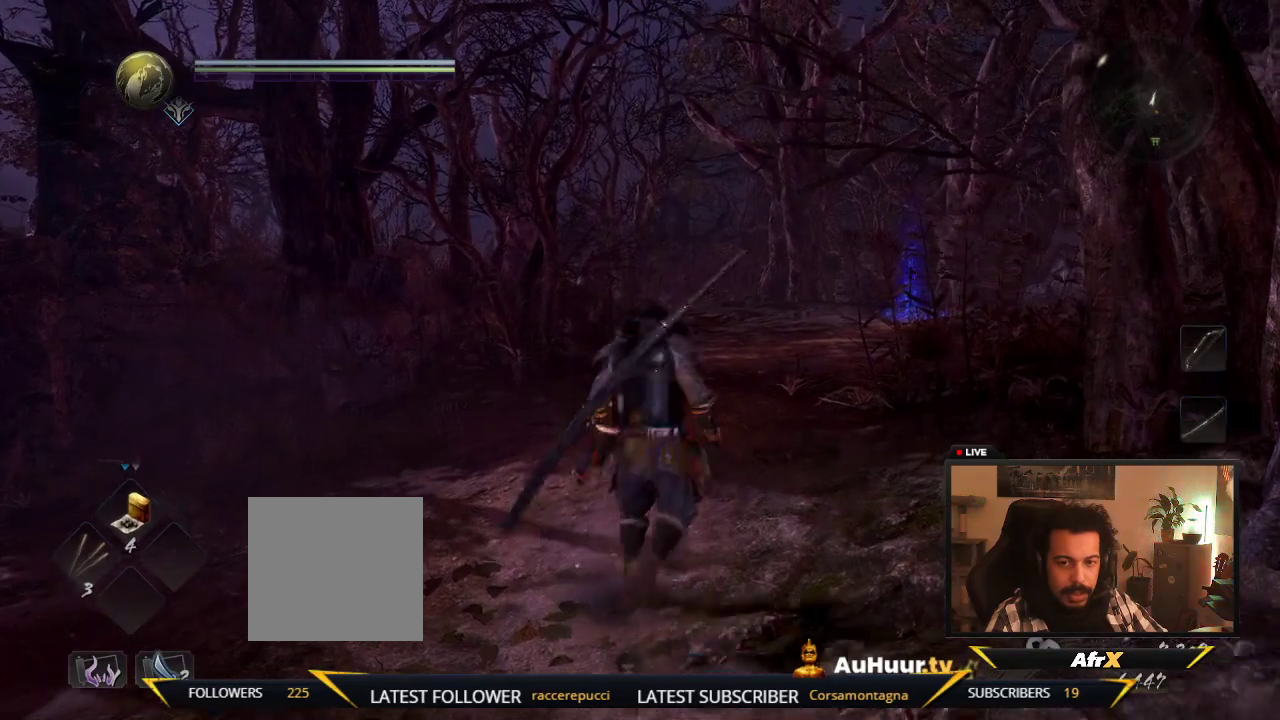
{"dt_ms": 300, "buttons": [], "left_stick": "up-left", "right_stick": "center", "events": [[267, "left_stick", "up-left"]]}
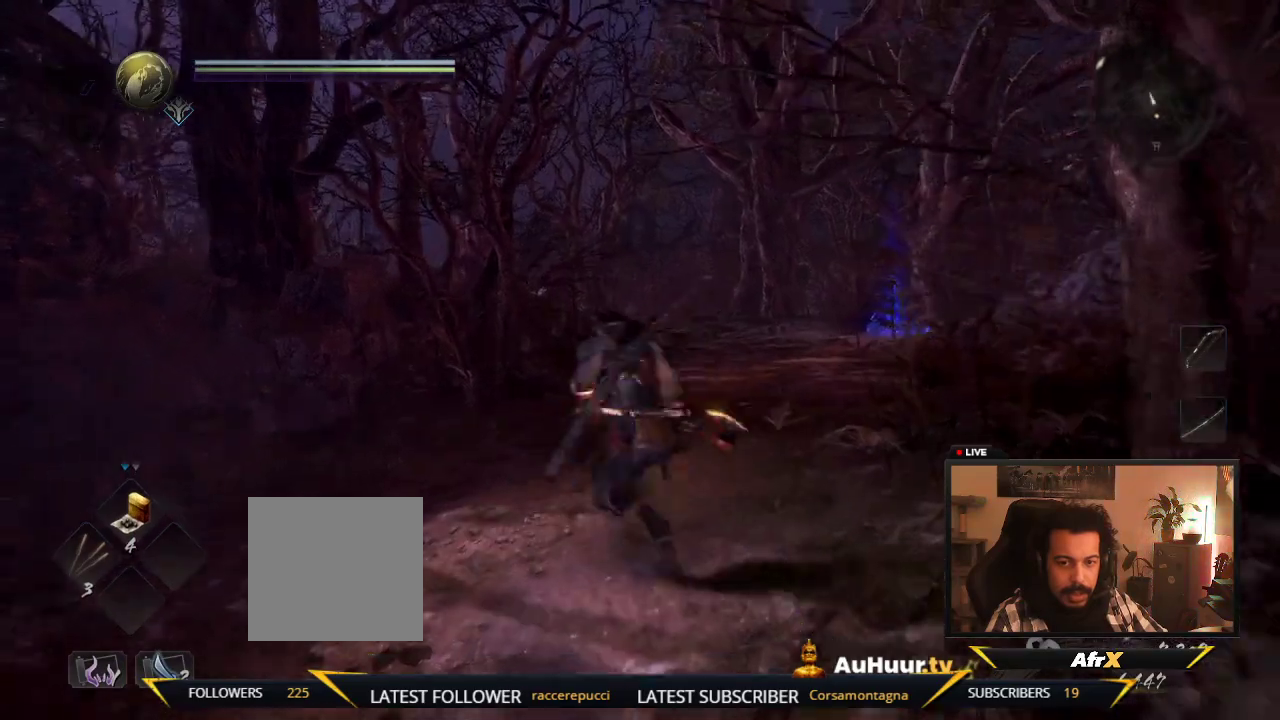
{"dt_ms": 400, "buttons": [], "left_stick": "up-right", "right_stick": "center", "events": [[117, "right_stick", "down"], [233, "left_stick", "up"], [317, "left_stick", "up-right"], [367, "right_stick", "center"]]}